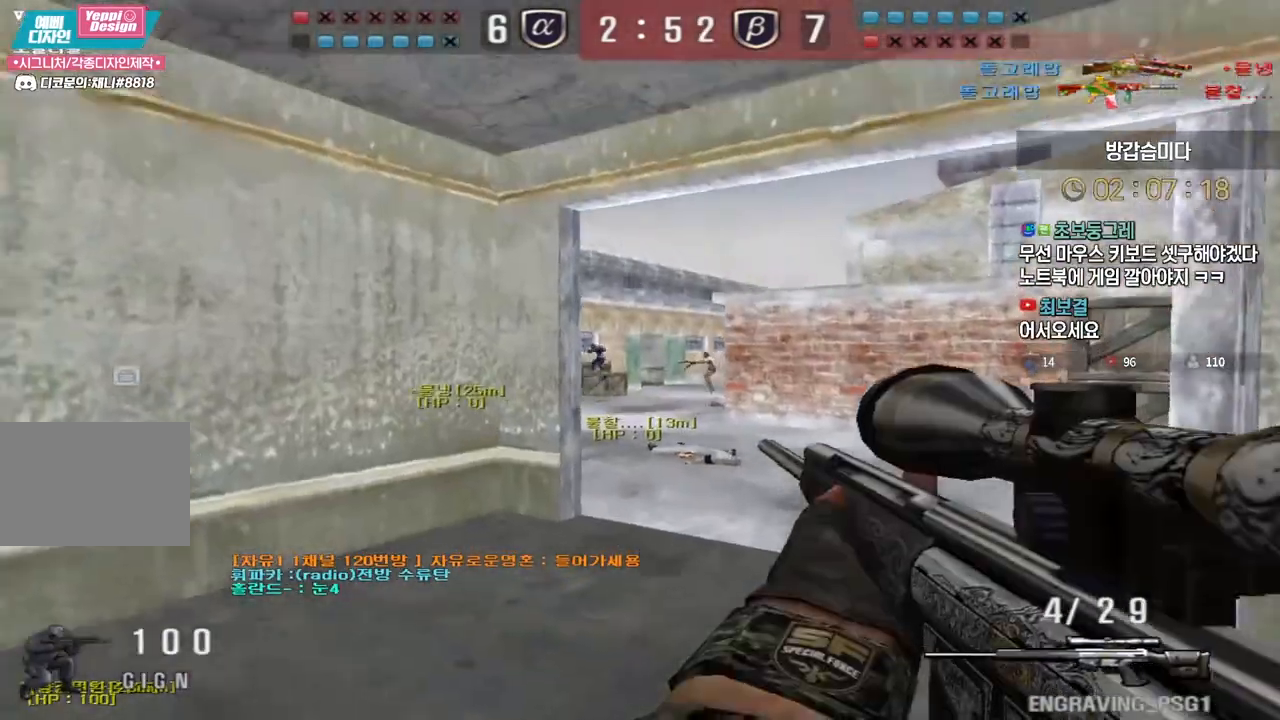
Gameplay with keyboard; each line is a JSON object with the keys held at the frame after it. "events" lists presses ("down") and releases ("up") of "a", "ctrl", "d", "e", "f", "q", "r", "s", "shift", "space", "tab" and "w" between this image and that frame as [ms after this image, input, new state], when the widget could be followed in between. No other keys are recorded. Mouse input is not recorded.
{"keys": ["d", "s"], "events": [[233, "a", "up"], [283, "d", "down"]]}
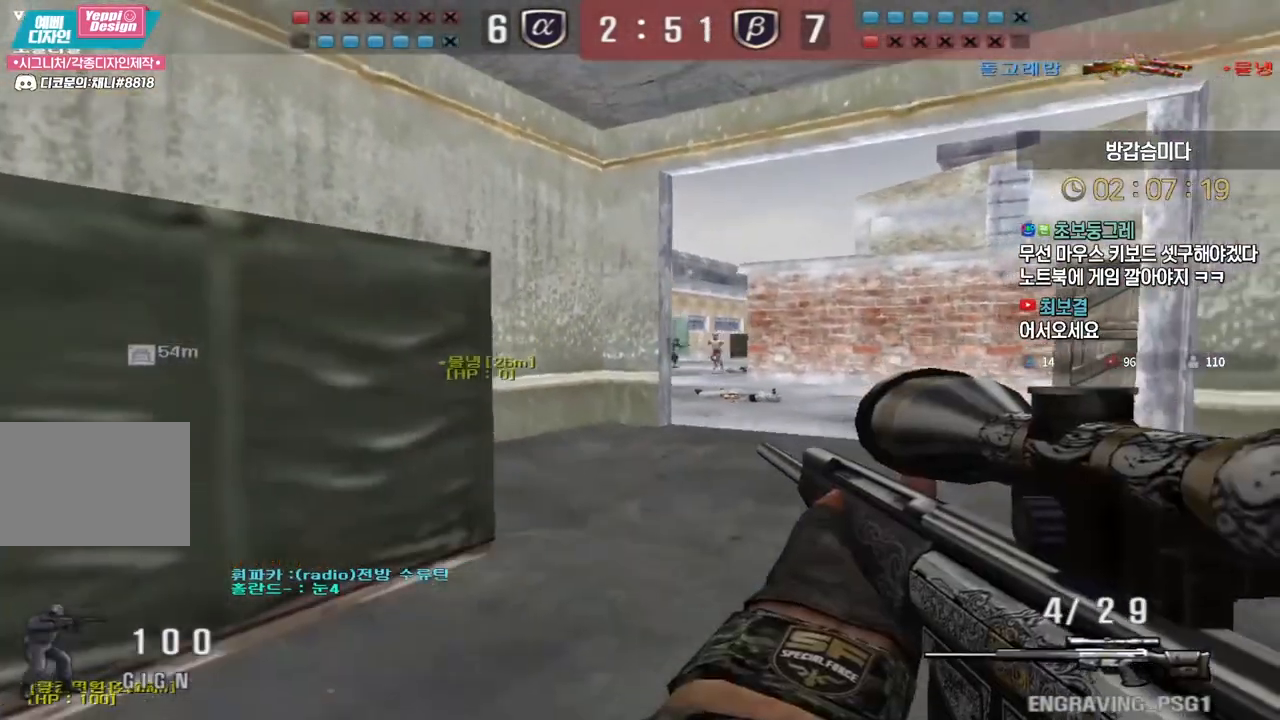
{"keys": ["a", "s"], "events": [[17, "ctrl", "down"], [33, "d", "up"], [33, "s", "up"], [250, "space", "down"], [267, "ctrl", "up"], [300, "a", "down"], [300, "s", "down"], [333, "space", "up"]]}
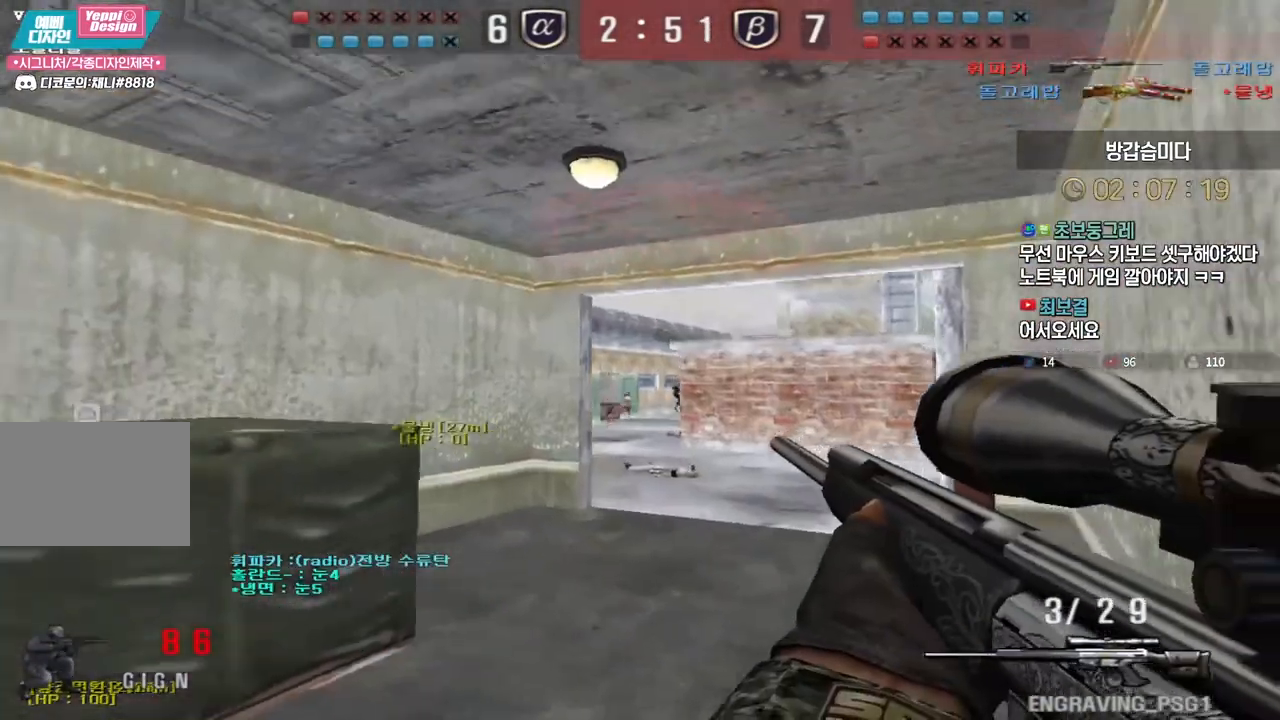
{"keys": ["d", "s"], "events": [[400, "d", "down"], [417, "a", "up"]]}
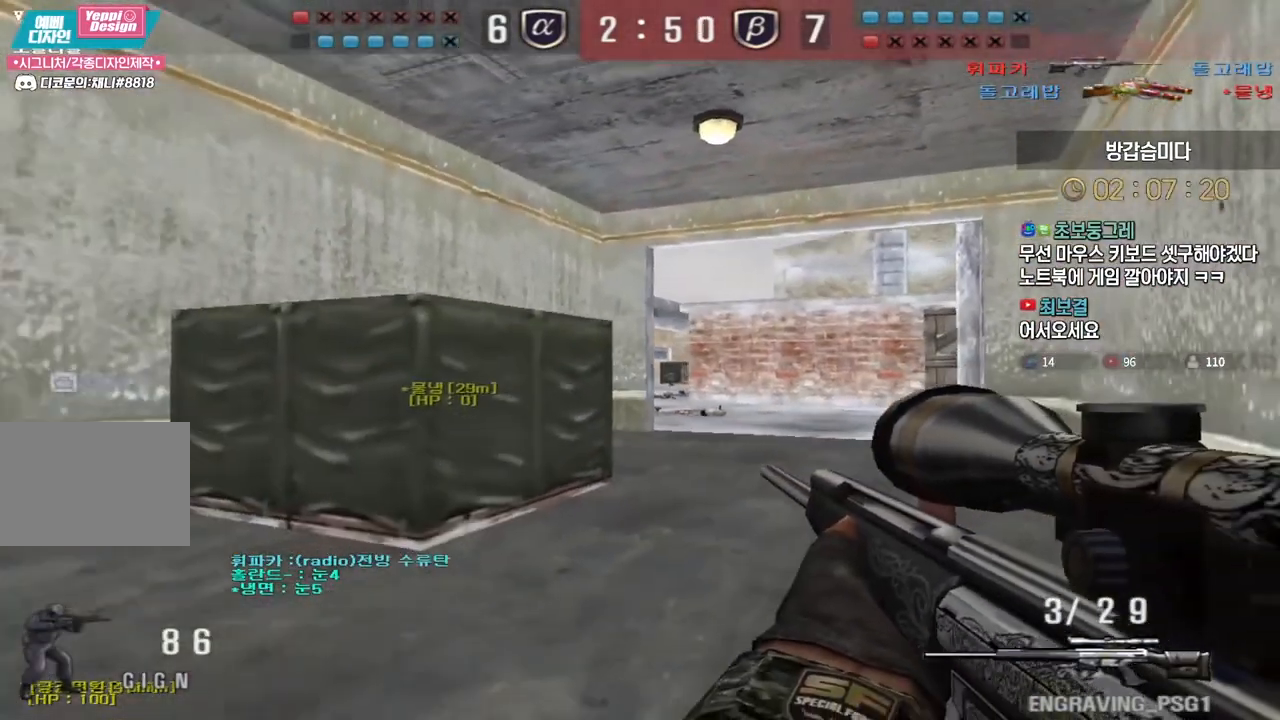
{"keys": [], "events": [[167, "ctrl", "down"], [167, "s", "up"], [200, "d", "up"], [400, "a", "down"], [417, "w", "down"], [450, "ctrl", "up"], [467, "w", "up"], [483, "a", "up"]]}
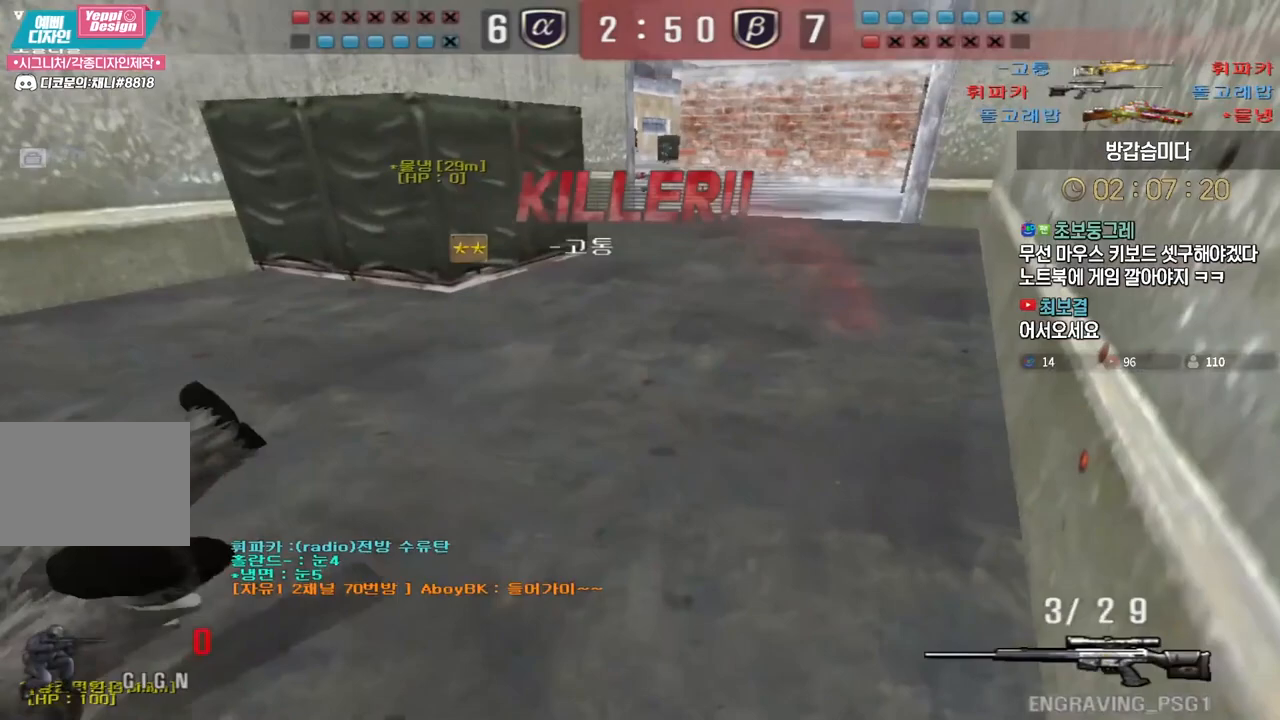
{"keys": ["tab"], "events": [[167, "tab", "down"]]}
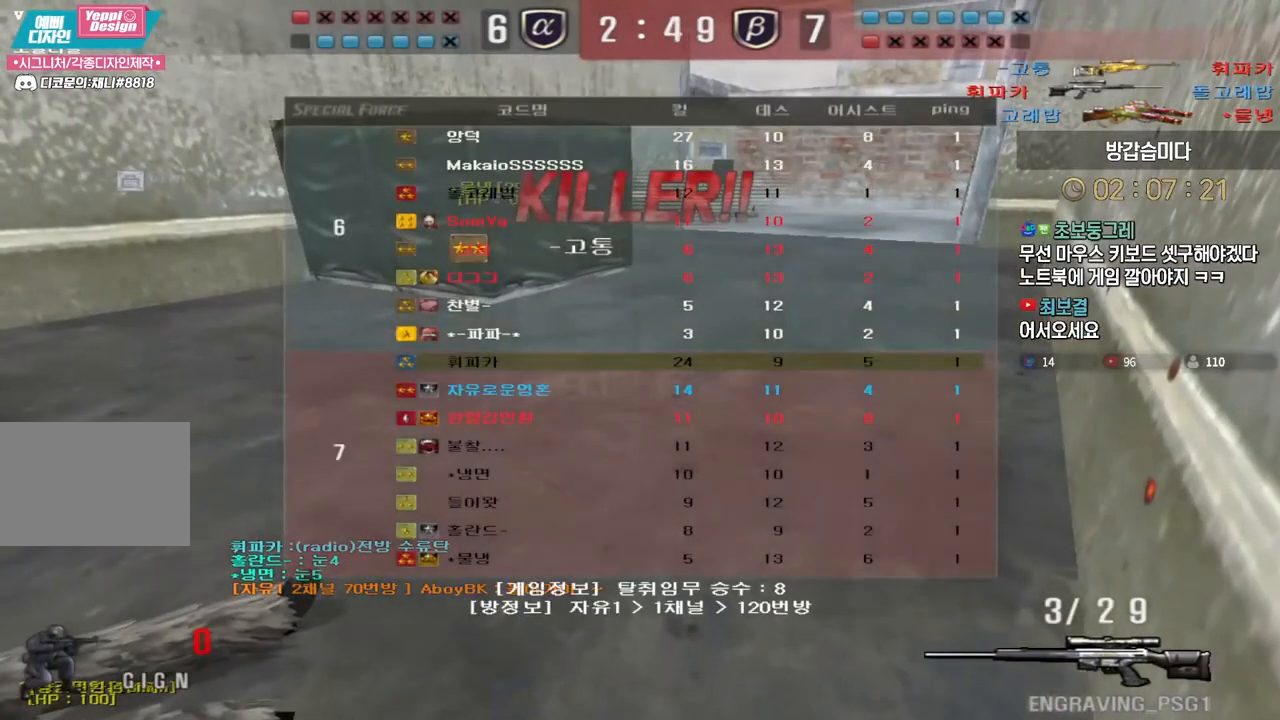
{"keys": ["tab"], "events": []}
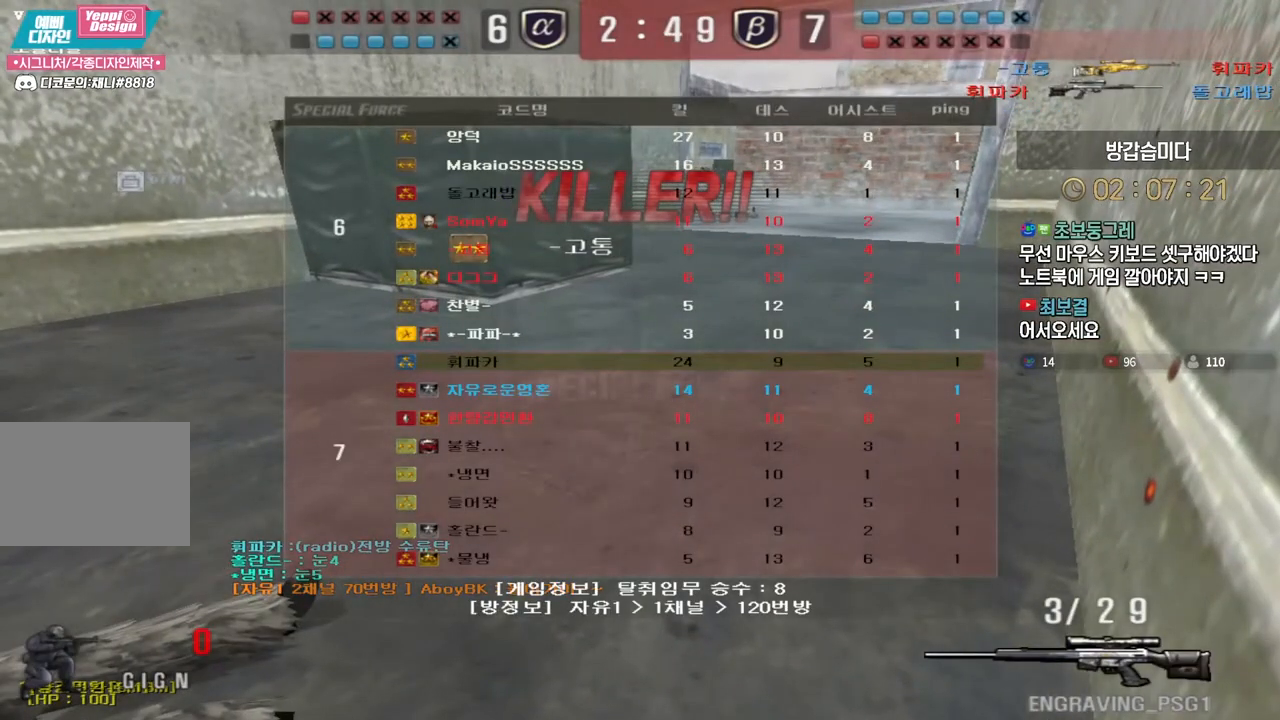
{"keys": [], "events": [[83, "tab", "up"]]}
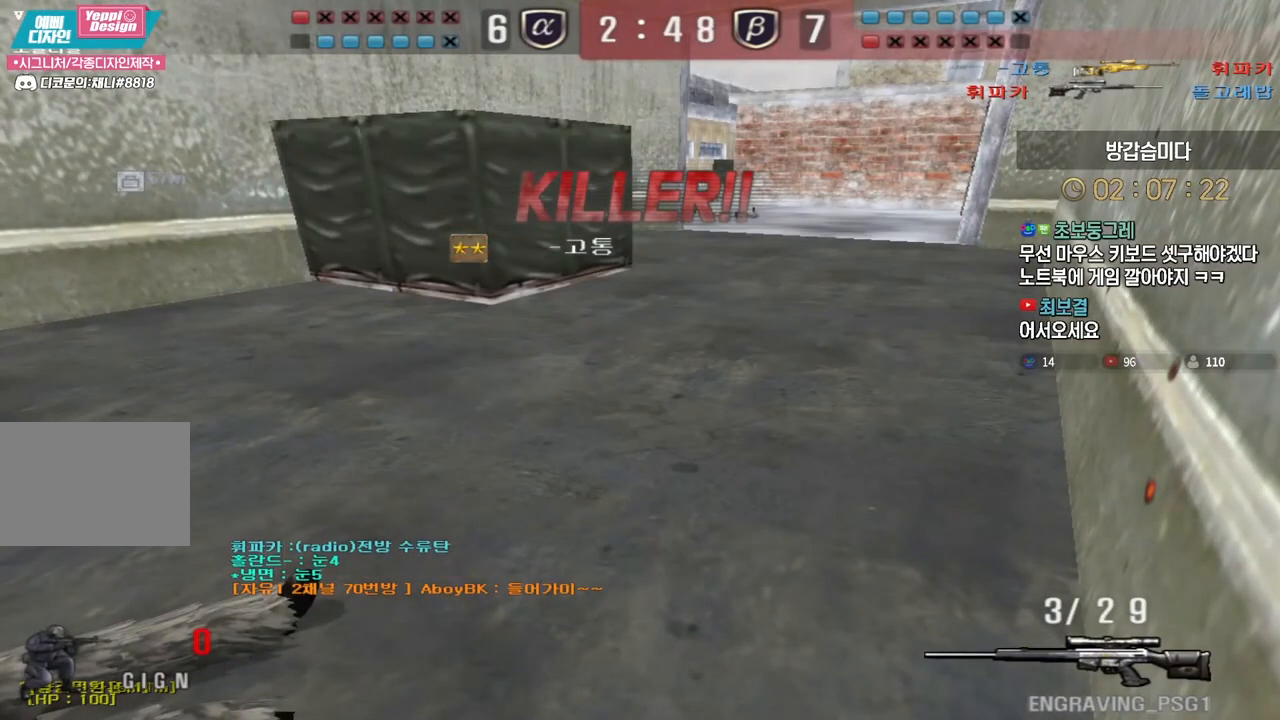
{"keys": ["tab"], "events": [[83, "tab", "down"], [300, "tab", "up"], [433, "tab", "down"]]}
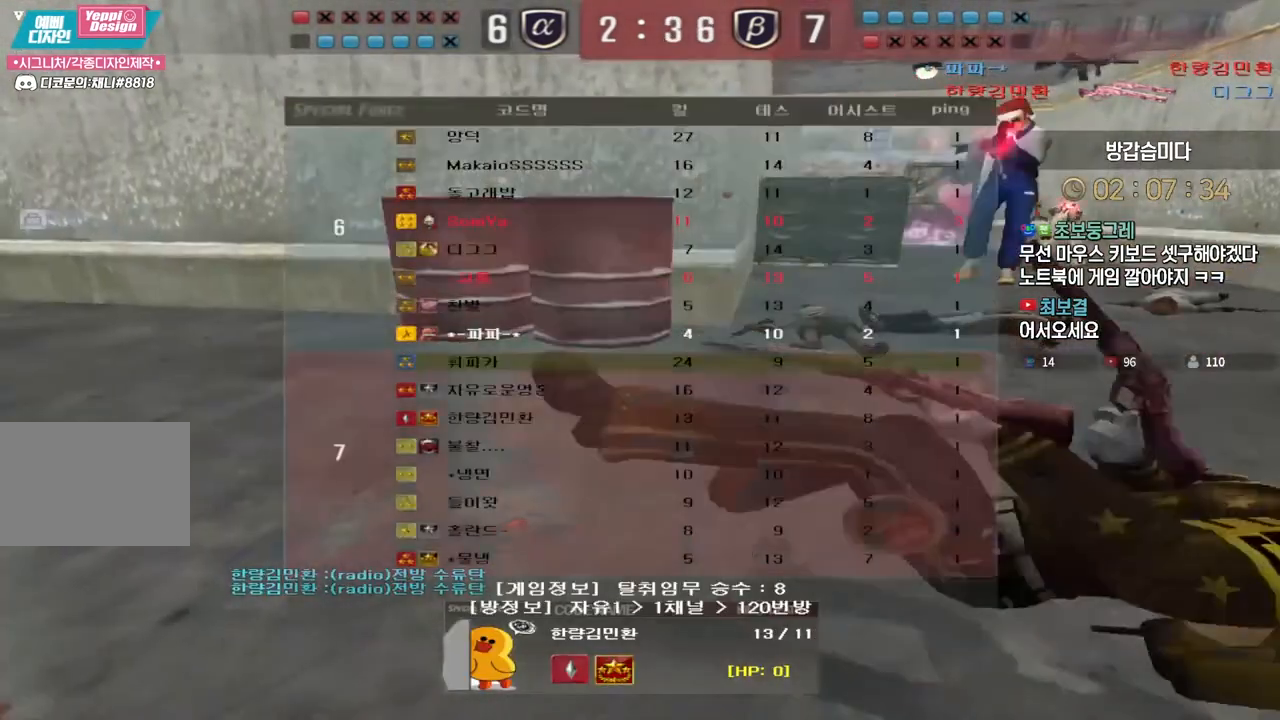
{"keys": ["tab"], "events": []}
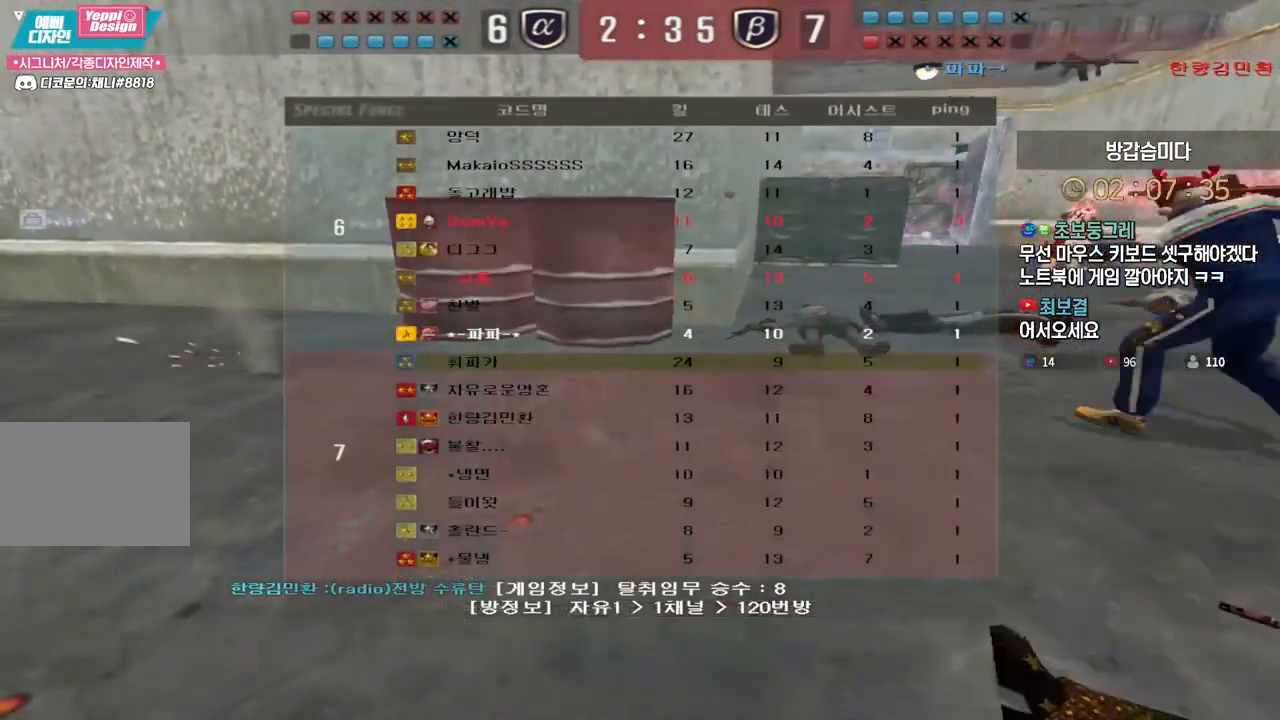
{"keys": [], "events": [[500, "tab", "up"]]}
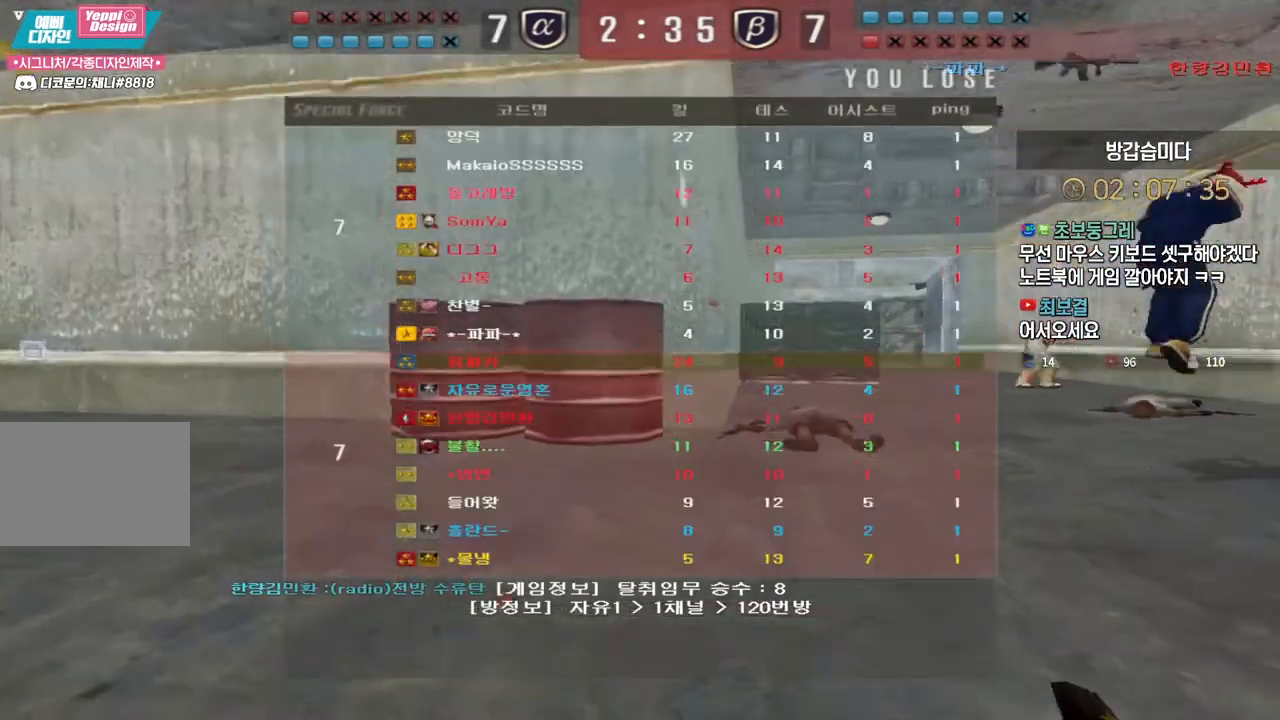
{"keys": [], "events": []}
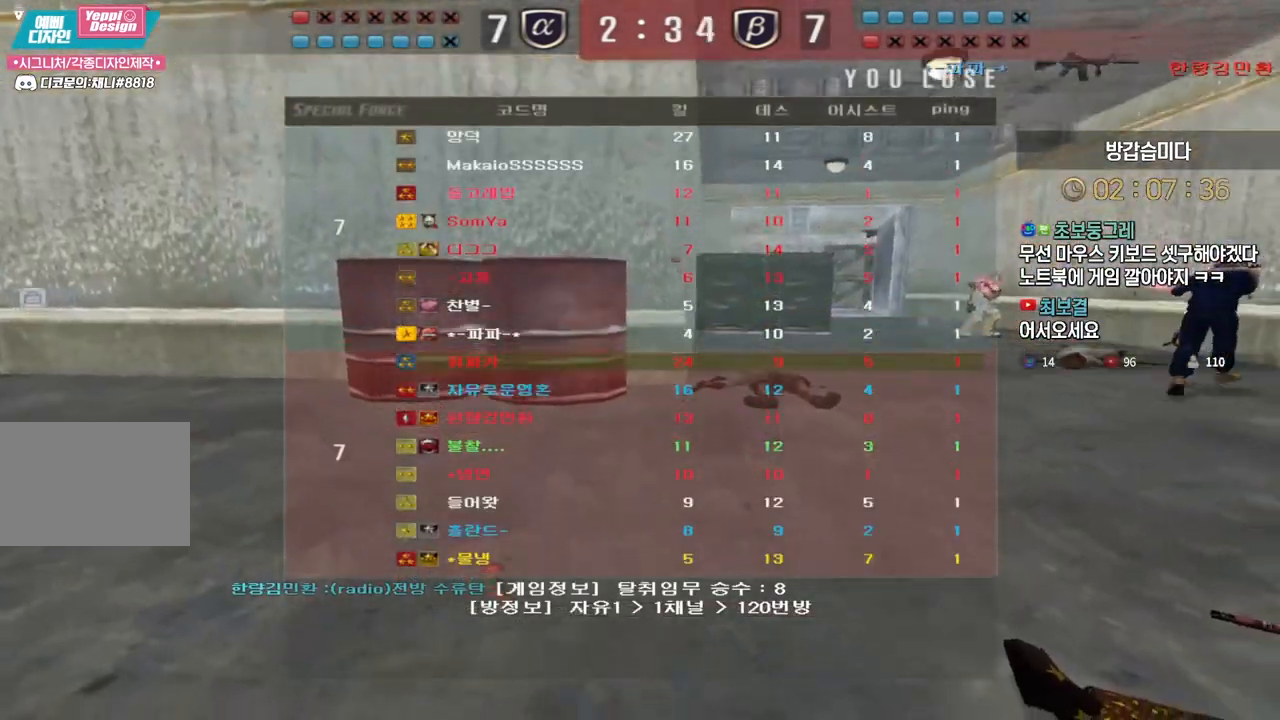
{"keys": [], "events": []}
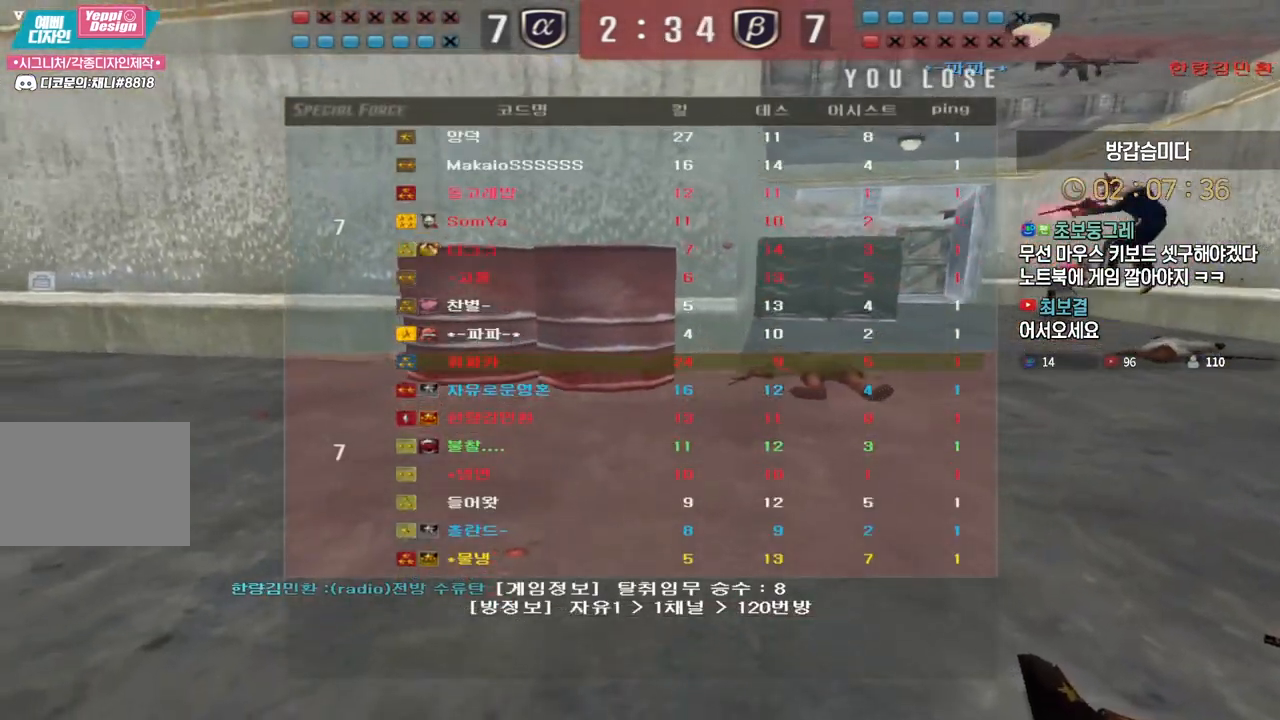
{"keys": [], "events": []}
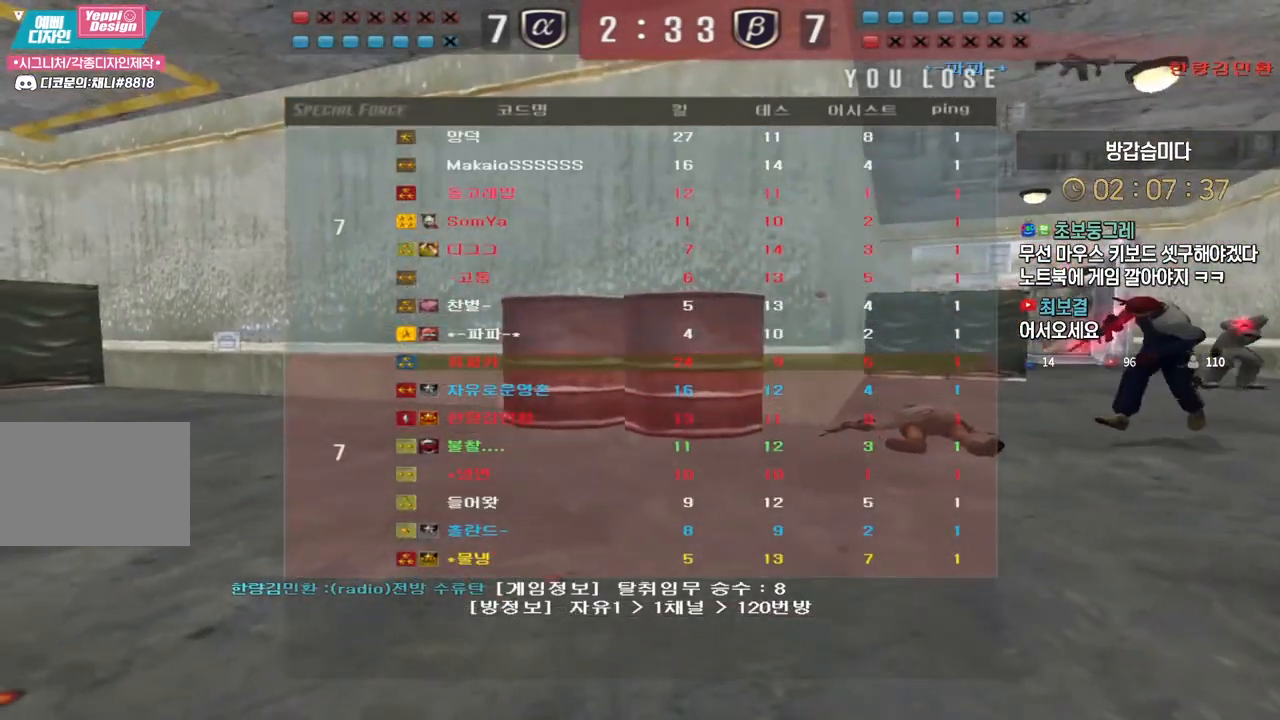
{"keys": [], "events": []}
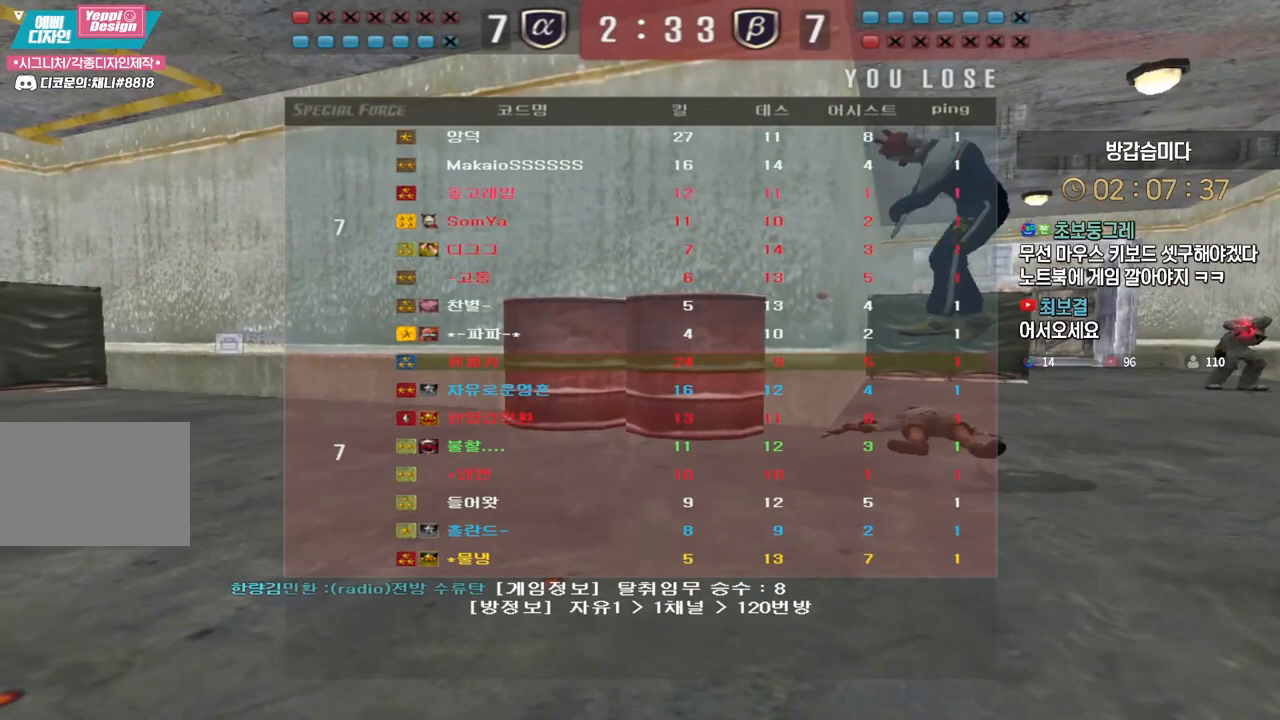
{"keys": [], "events": []}
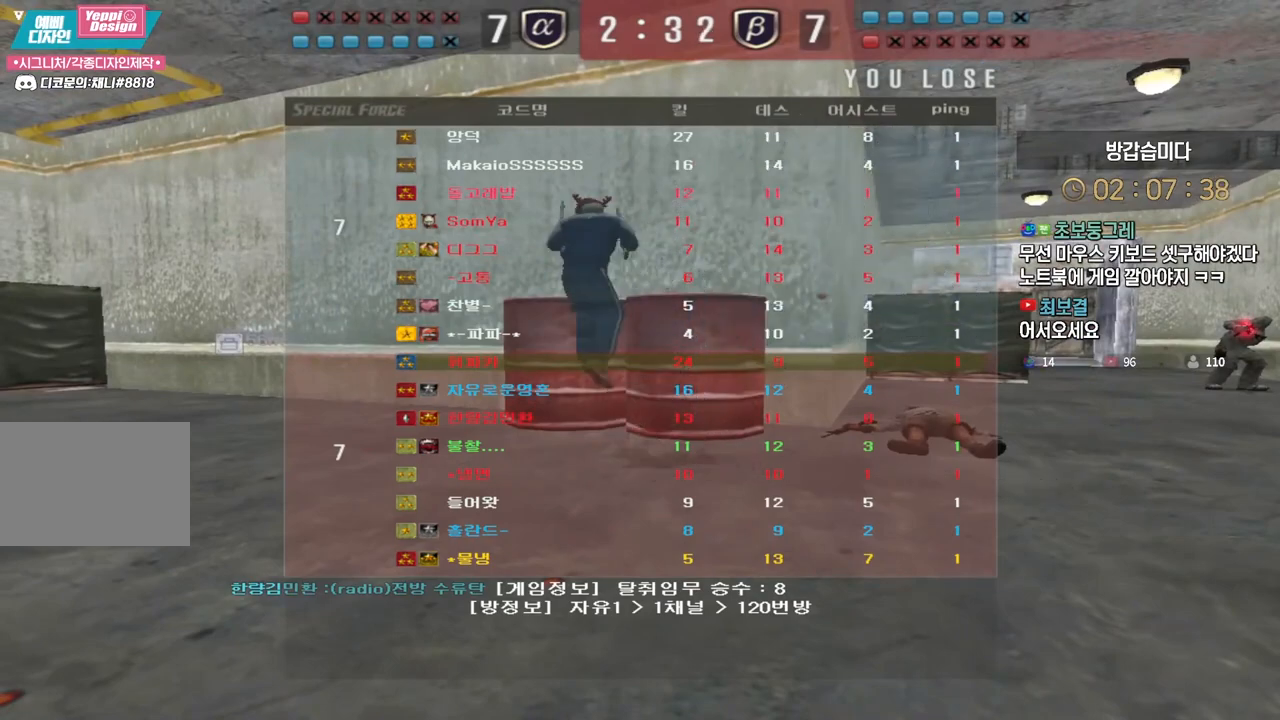
{"keys": [], "events": []}
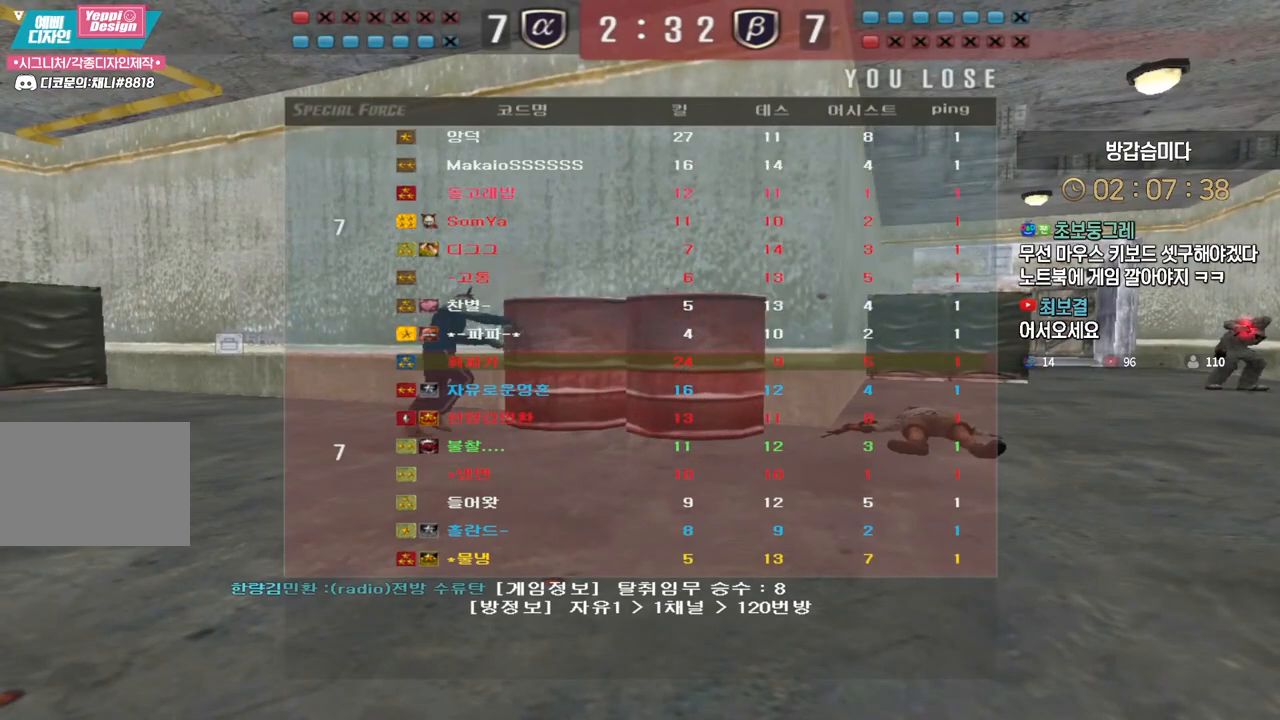
{"keys": [], "events": []}
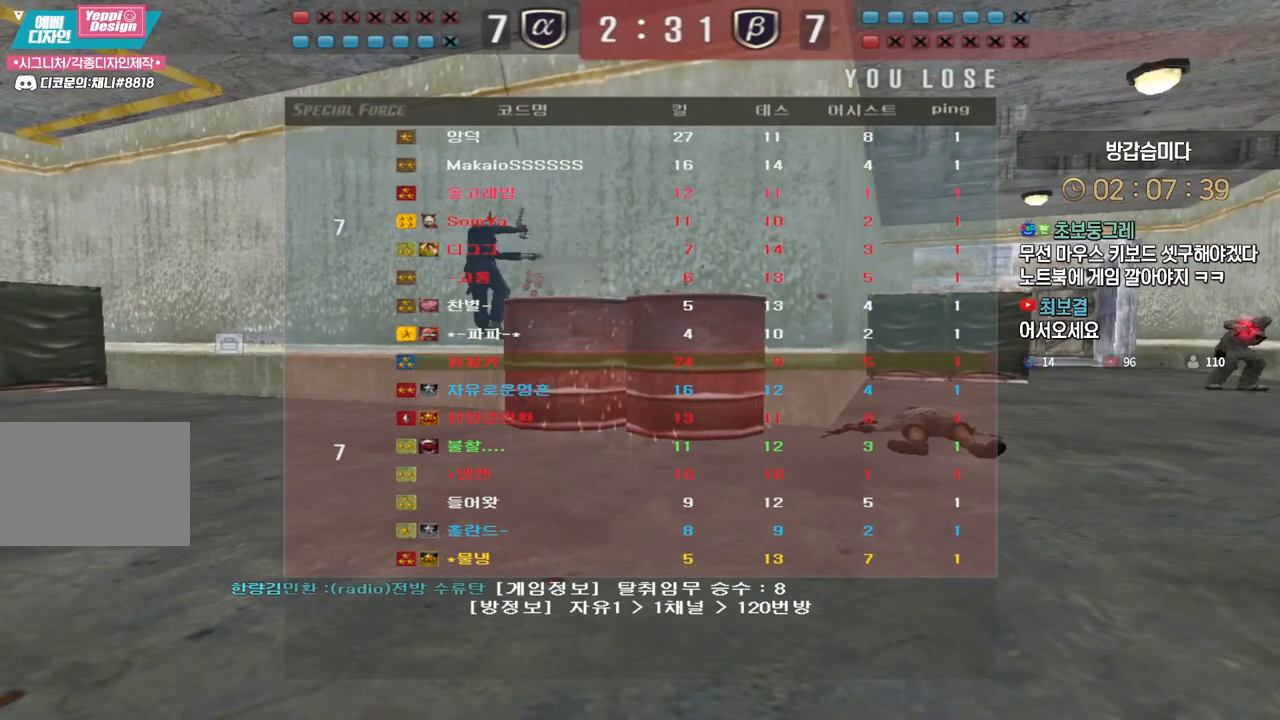
{"keys": [], "events": []}
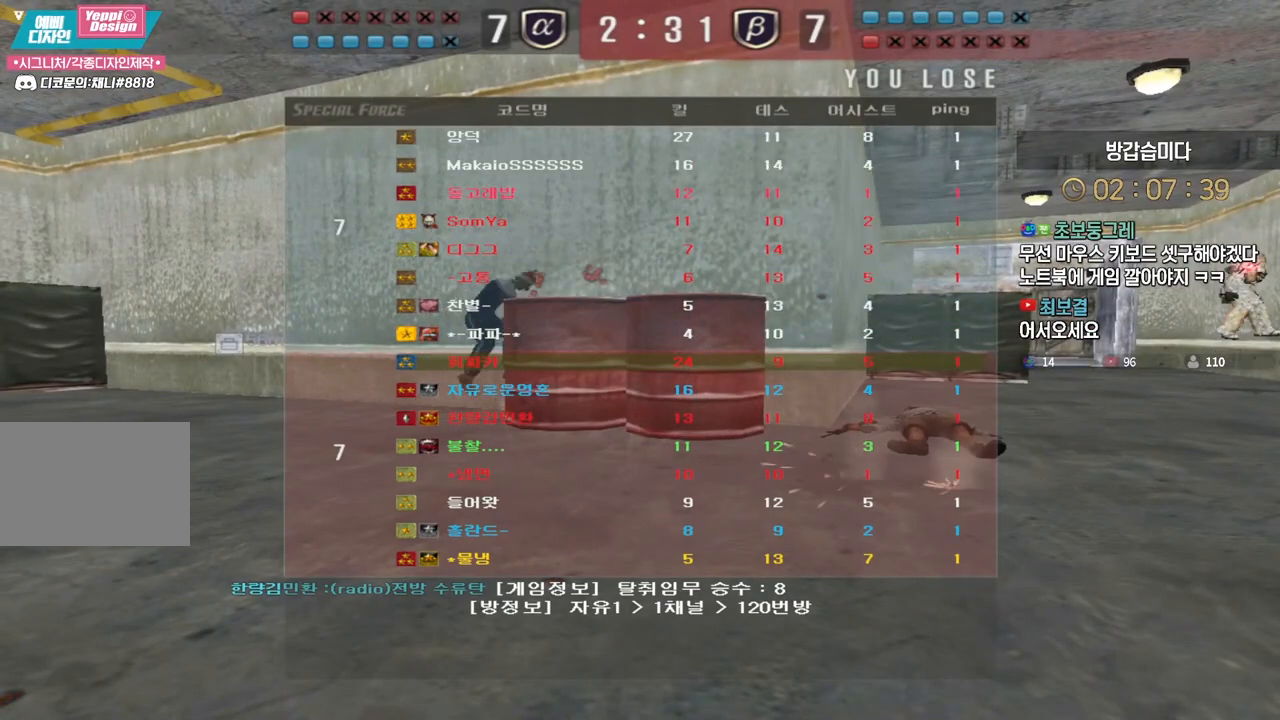
{"keys": [], "events": []}
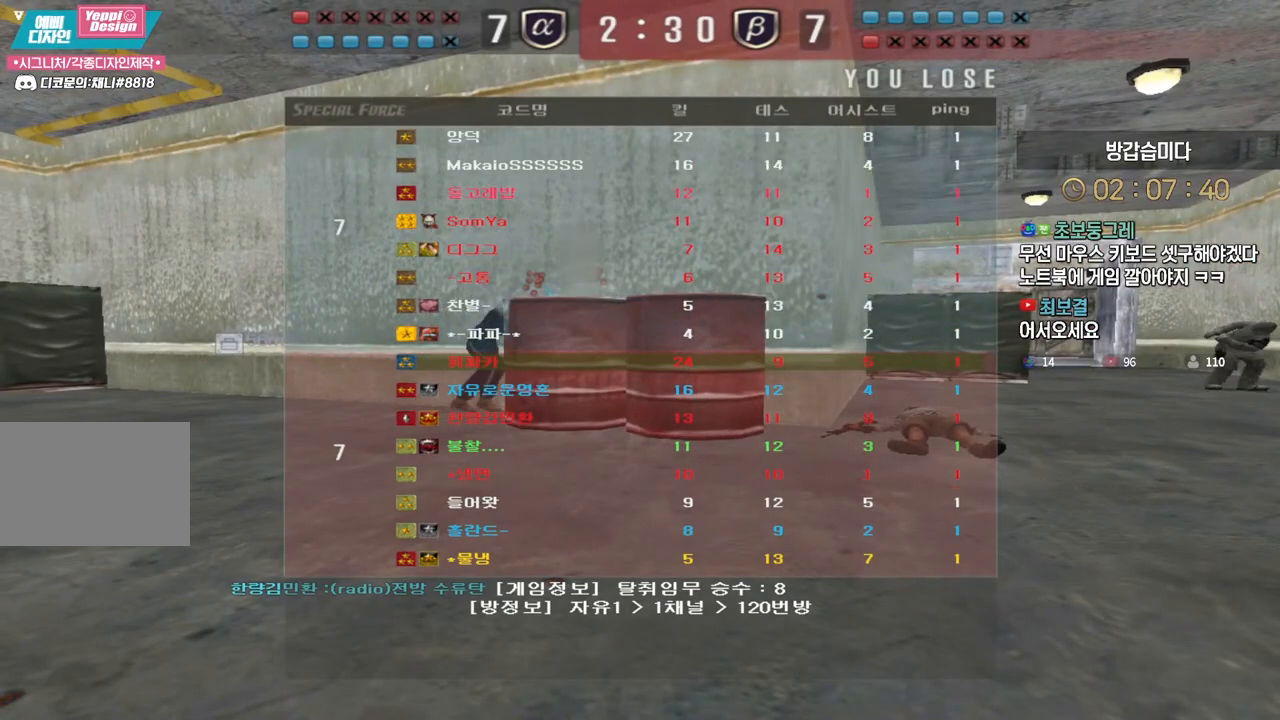
{"keys": [], "events": []}
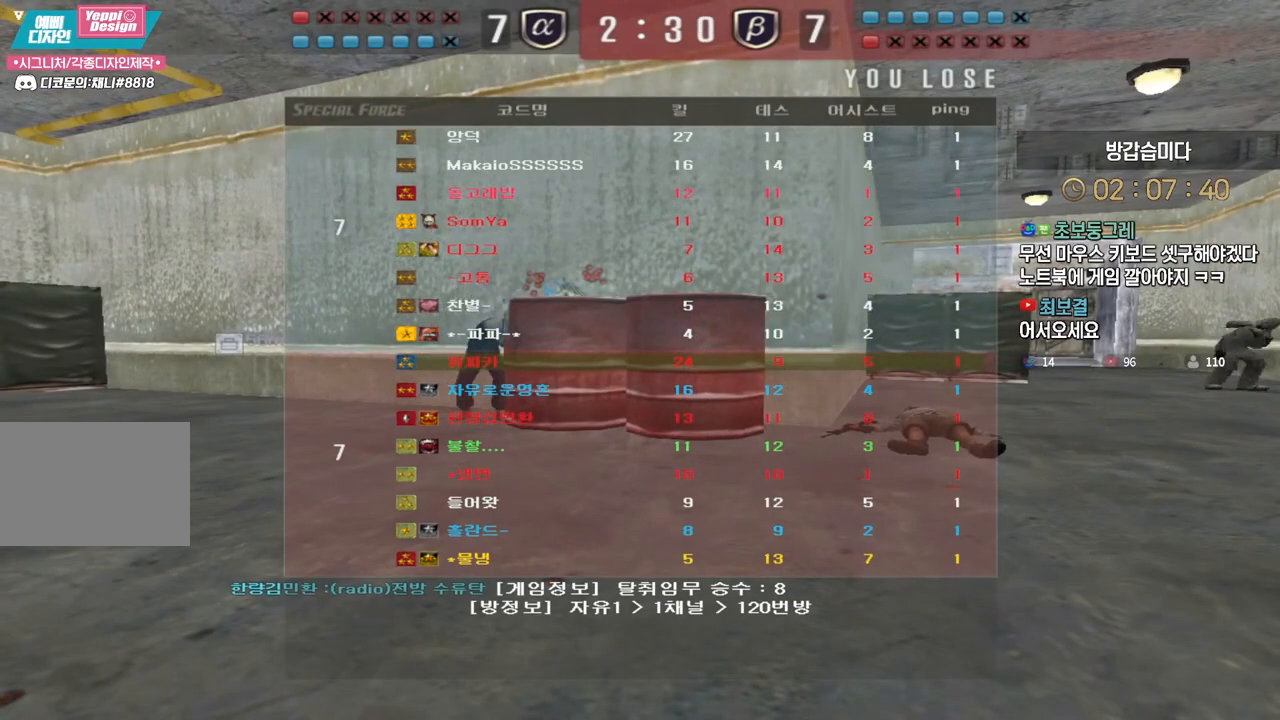
{"keys": ["w"], "events": [[67, "w", "down"]]}
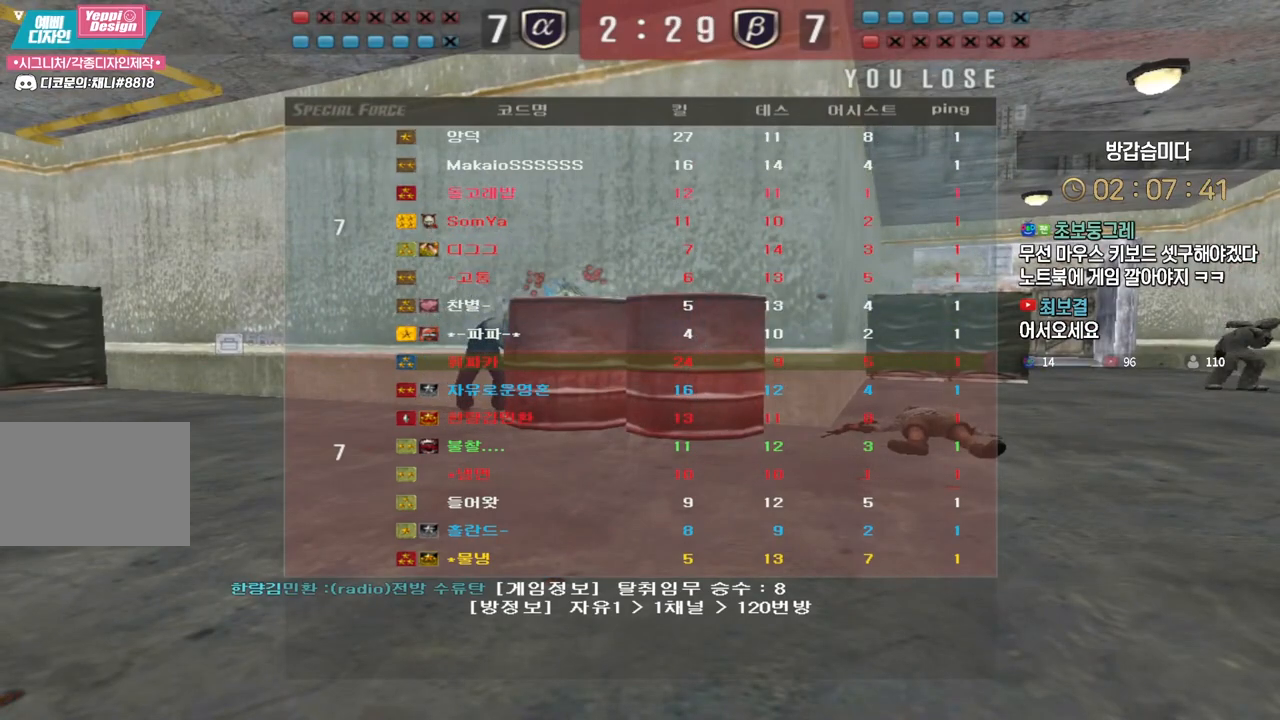
{"keys": ["w"], "events": []}
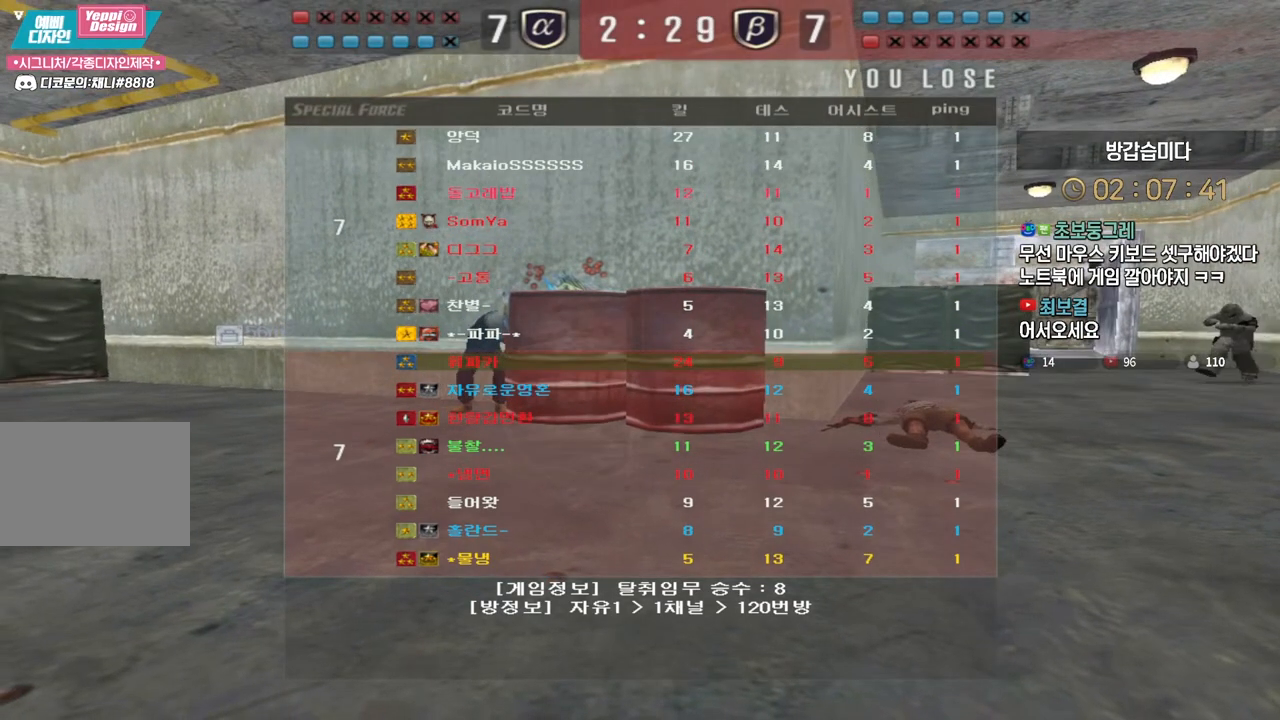
{"keys": ["w"], "events": []}
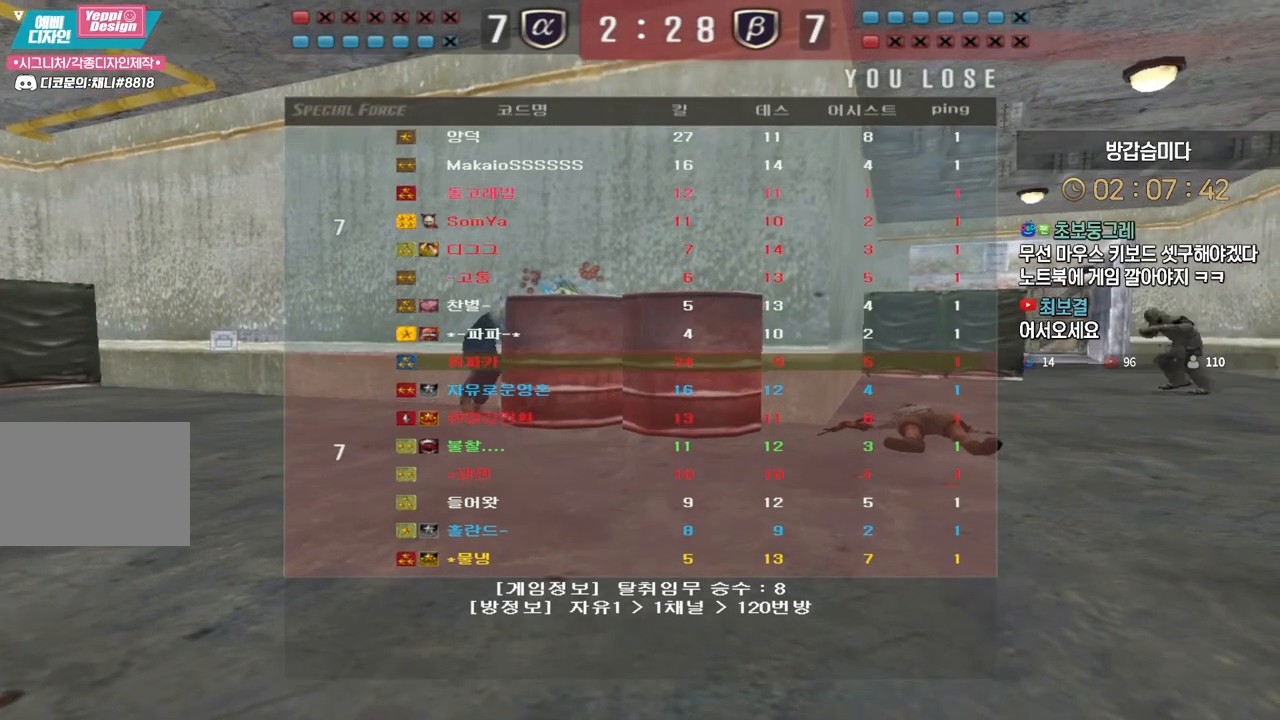
{"keys": ["w"], "events": []}
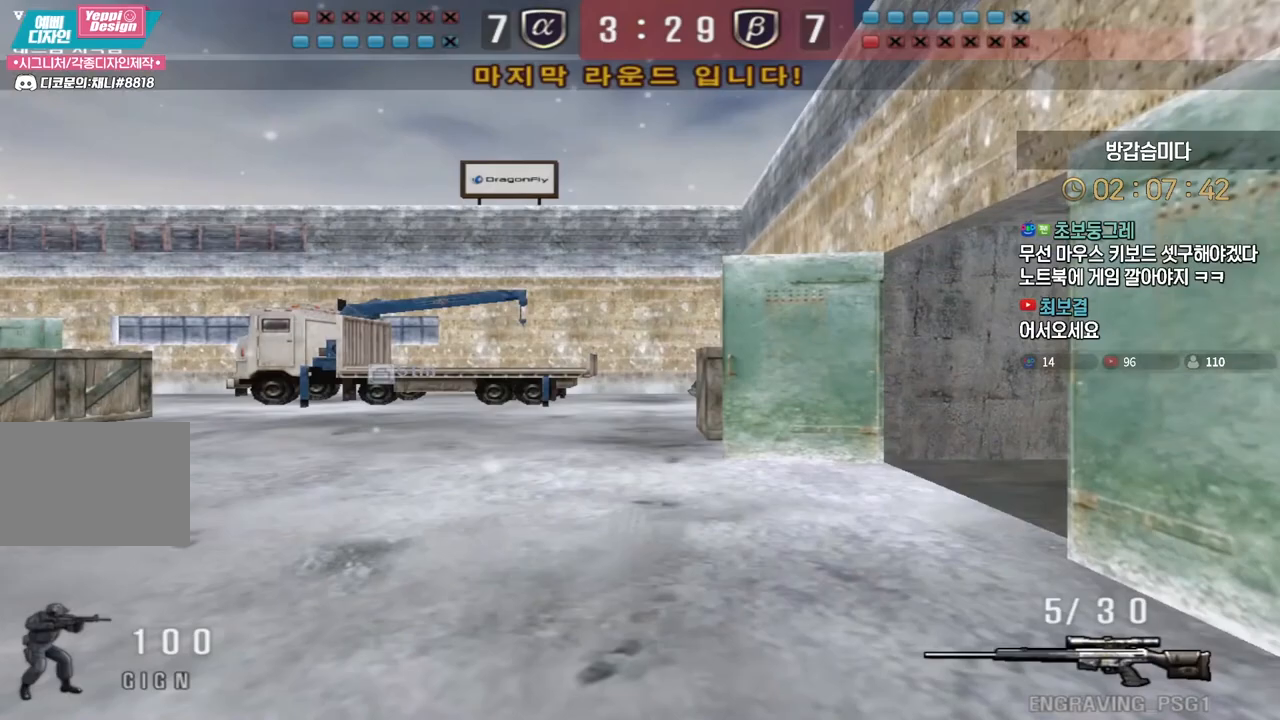
{"keys": ["d", "tab", "w"], "events": [[300, "d", "down"], [467, "tab", "down"]]}
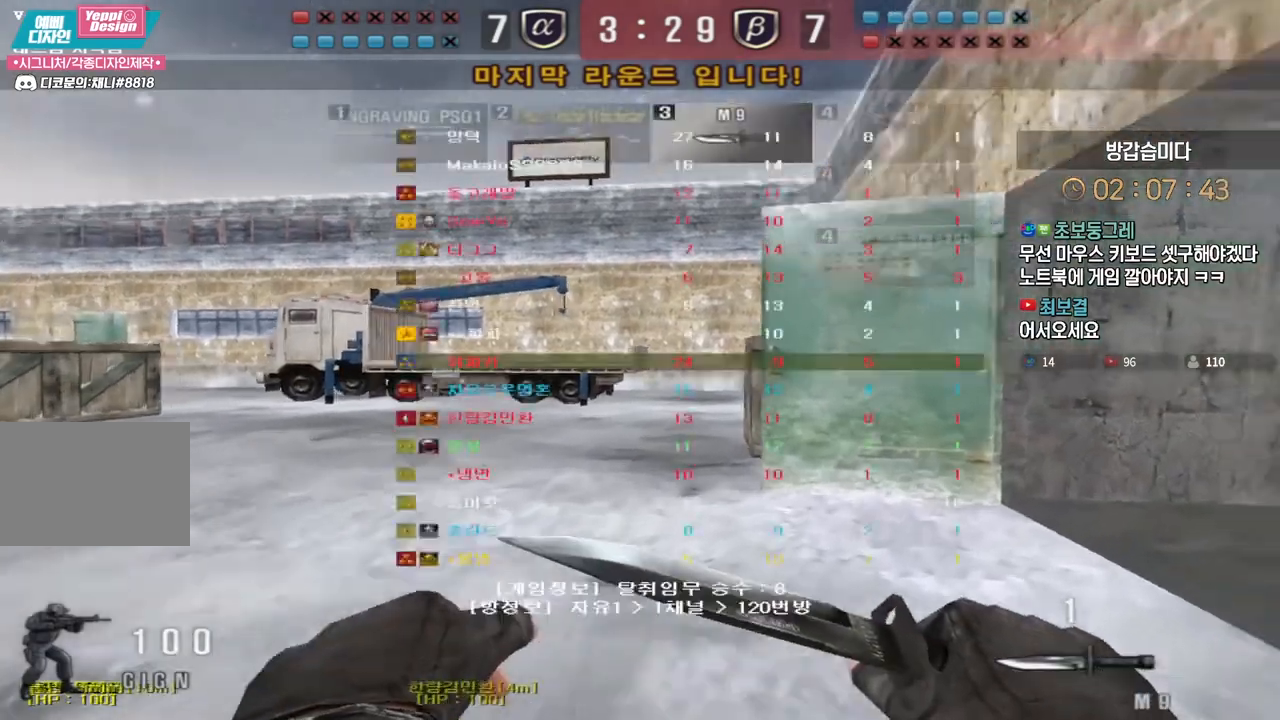
{"keys": ["d", "tab", "w"], "events": []}
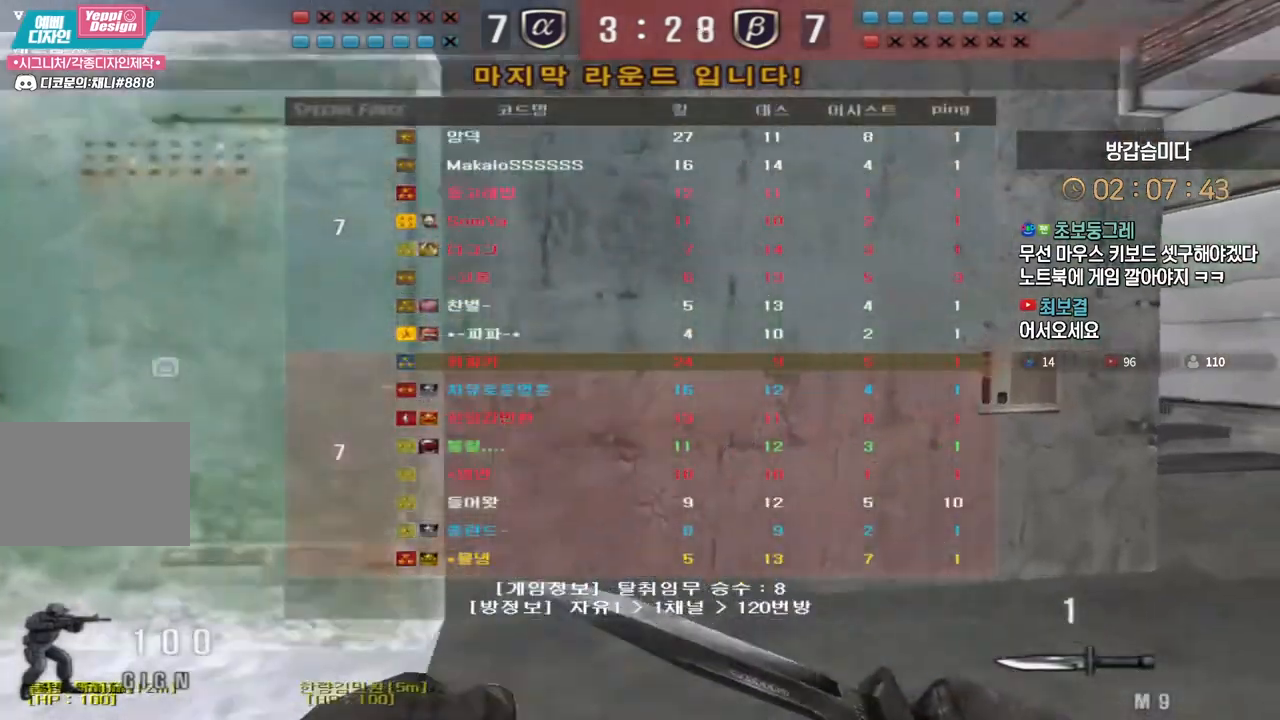
{"keys": ["d", "tab", "w"], "events": []}
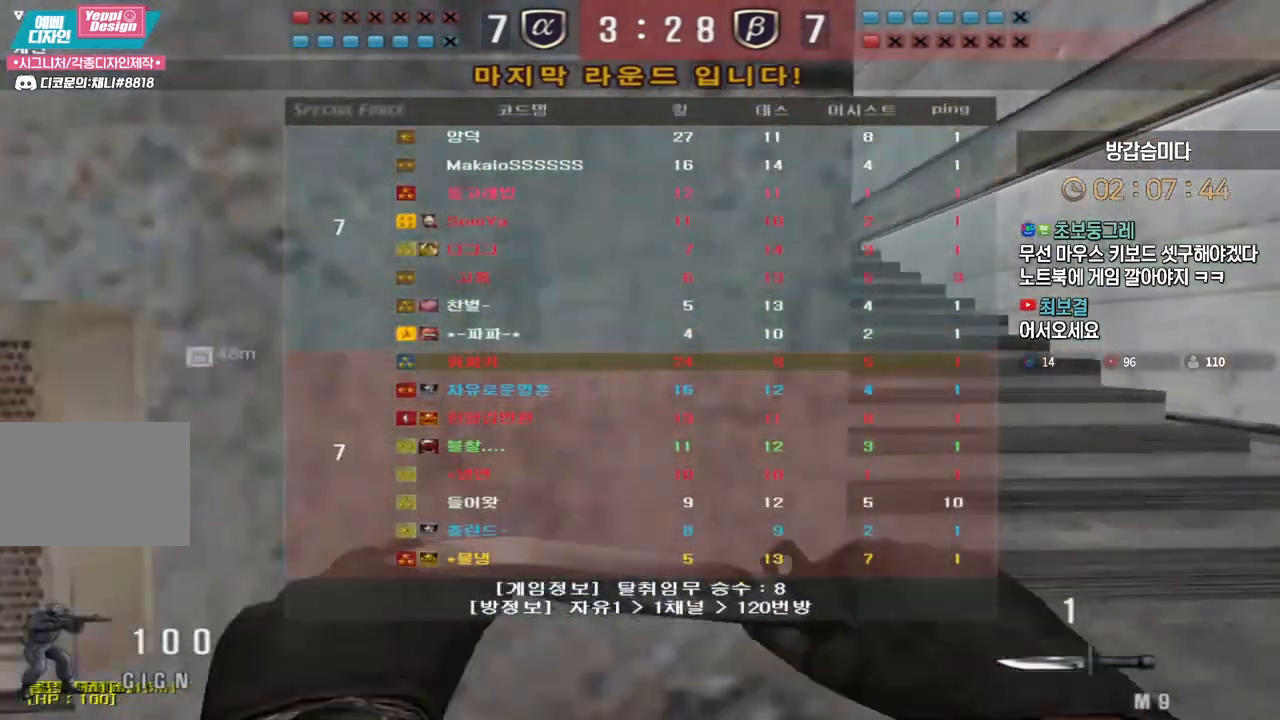
{"keys": ["d", "tab", "w"], "events": []}
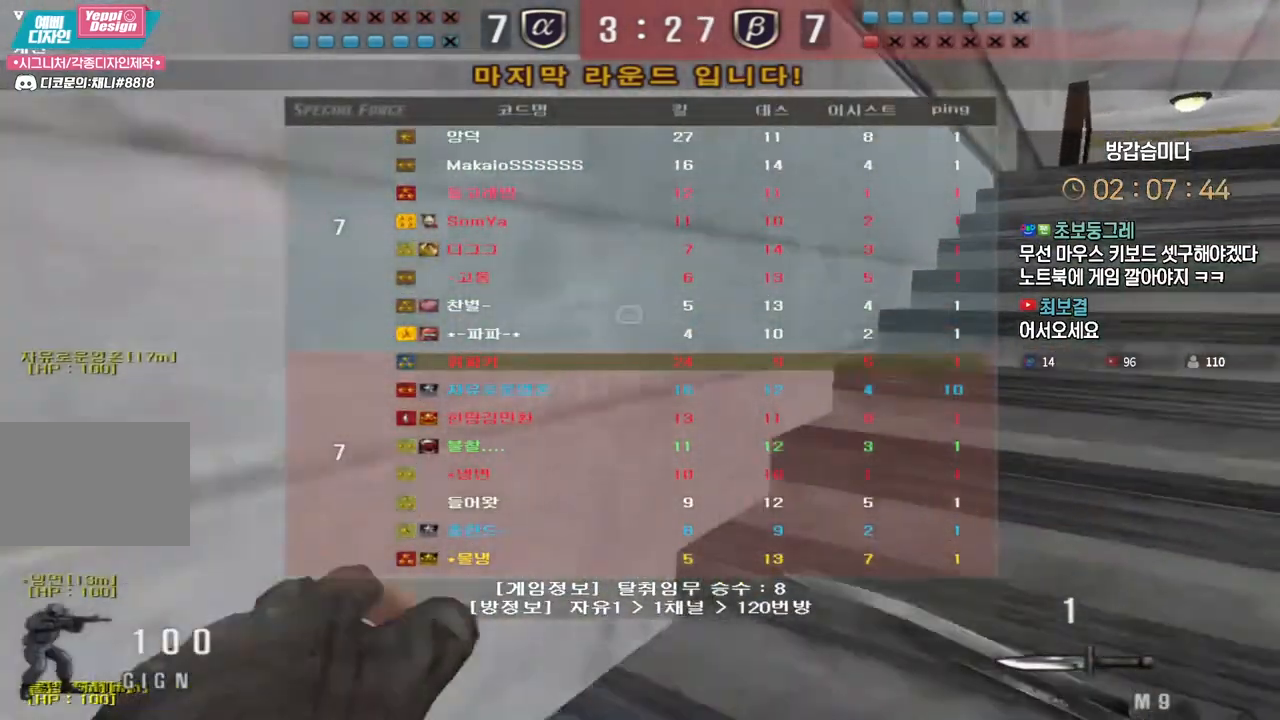
{"keys": ["d", "tab", "w"], "events": []}
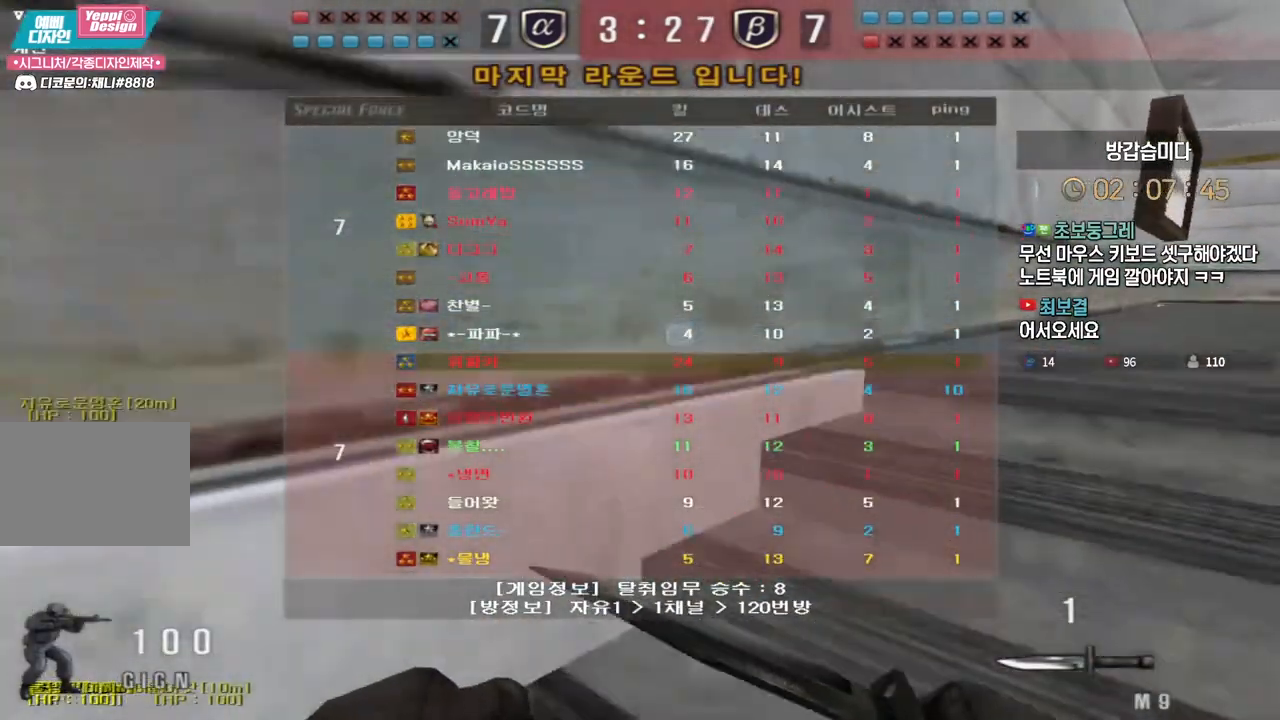
{"keys": ["d", "tab", "w"], "events": []}